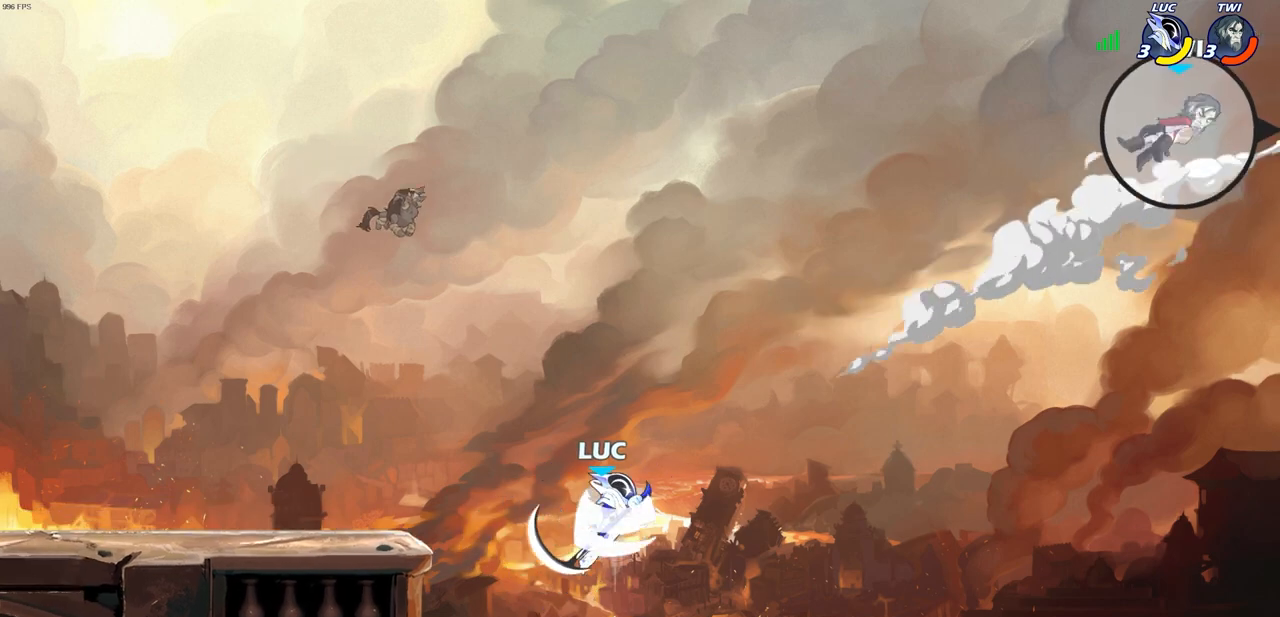
Gameplay with a controller (PlayStation layout); each line is a JSON object with the inputs held at the frame after it. "events" lists button and stick changes between this image and that frame as [ms after this image, input, new state], when the widget could be followed in between.
{"buttons": [], "left_stick": "left", "right_stick": "center", "events": [[250, "R2", "up"], [300, "left_stick", "left"], [350, "CIRCLE", "down"], [450, "CIRCLE", "up"]]}
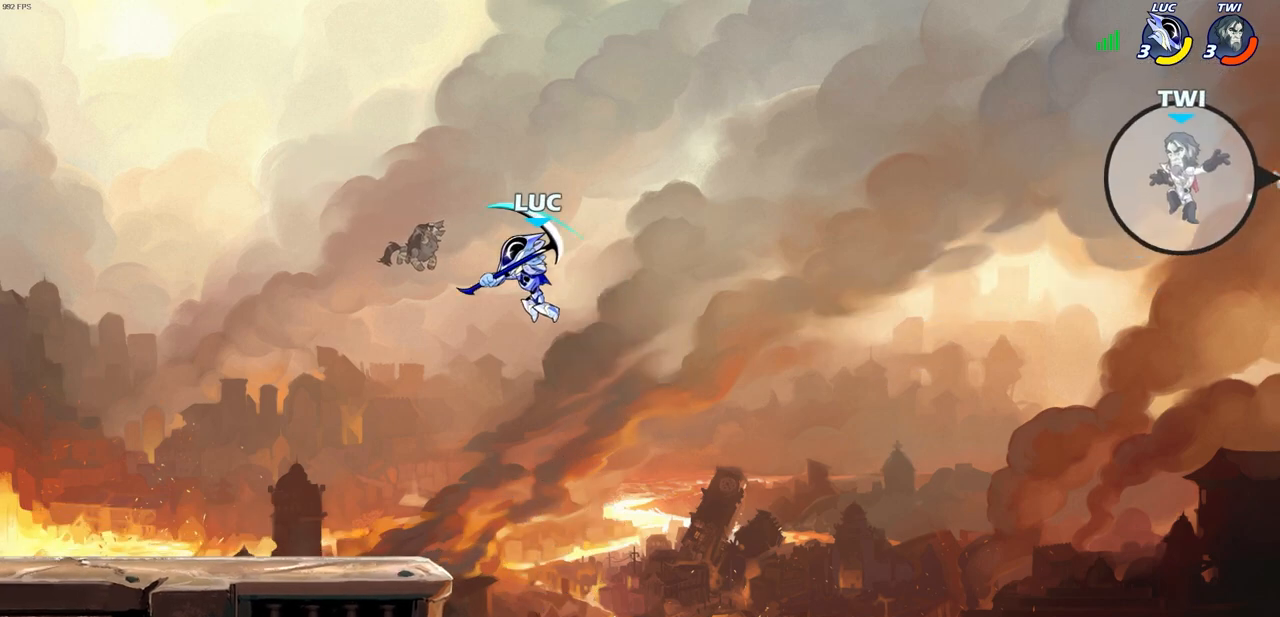
{"buttons": [], "left_stick": "right", "right_stick": "center", "events": [[450, "left_stick", "right"]]}
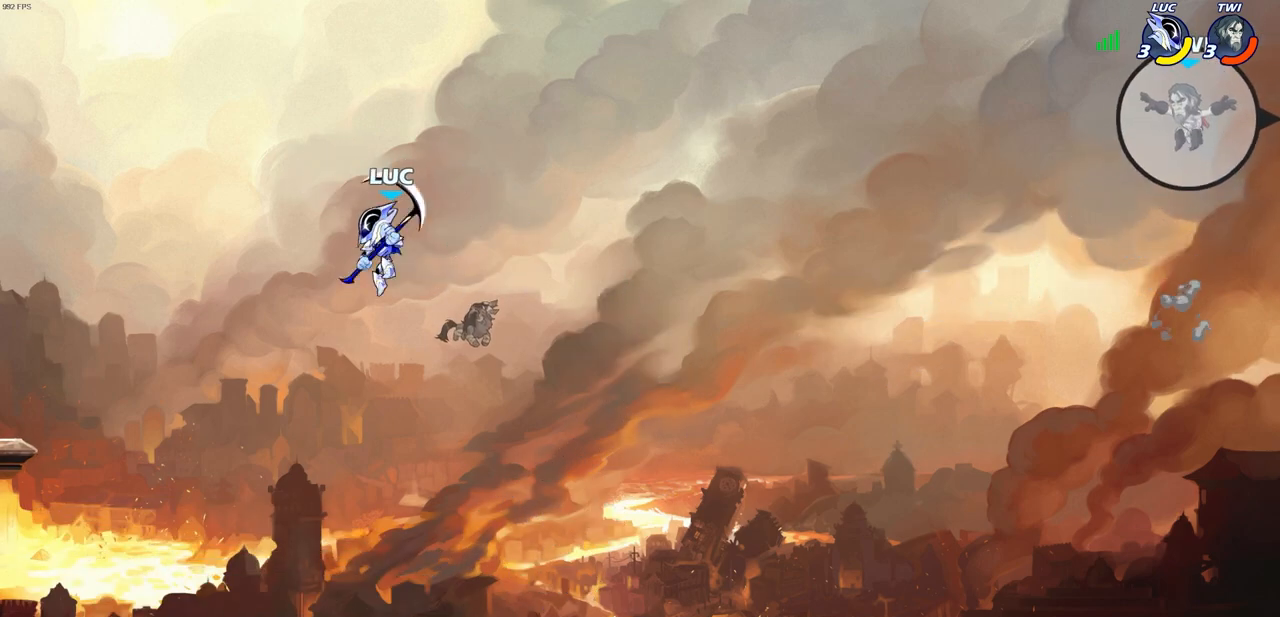
{"buttons": ["CROSS"], "left_stick": "center", "right_stick": "center", "events": [[33, "CROSS", "down"], [217, "CROSS", "up"], [350, "left_stick", "center"], [367, "CROSS", "down"]]}
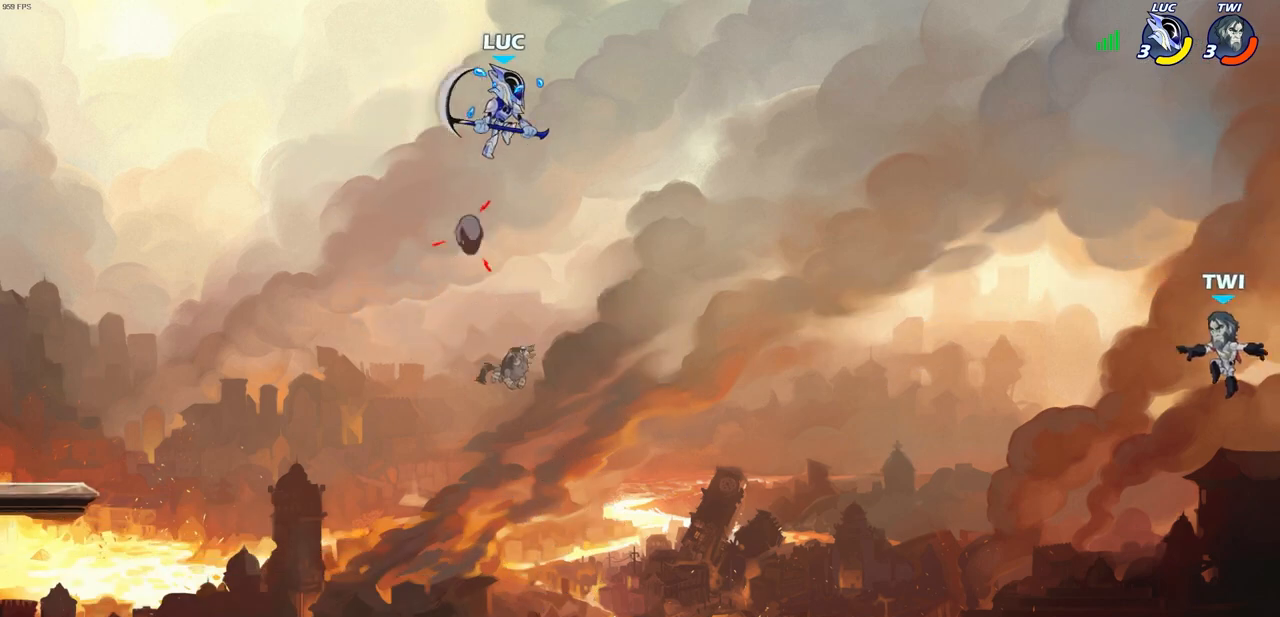
{"buttons": [], "left_stick": "center", "right_stick": "center", "events": [[50, "CROSS", "up"], [117, "left_stick", "right"], [250, "left_stick", "up"], [333, "R1", "down"], [450, "R1", "up"], [500, "left_stick", "center"]]}
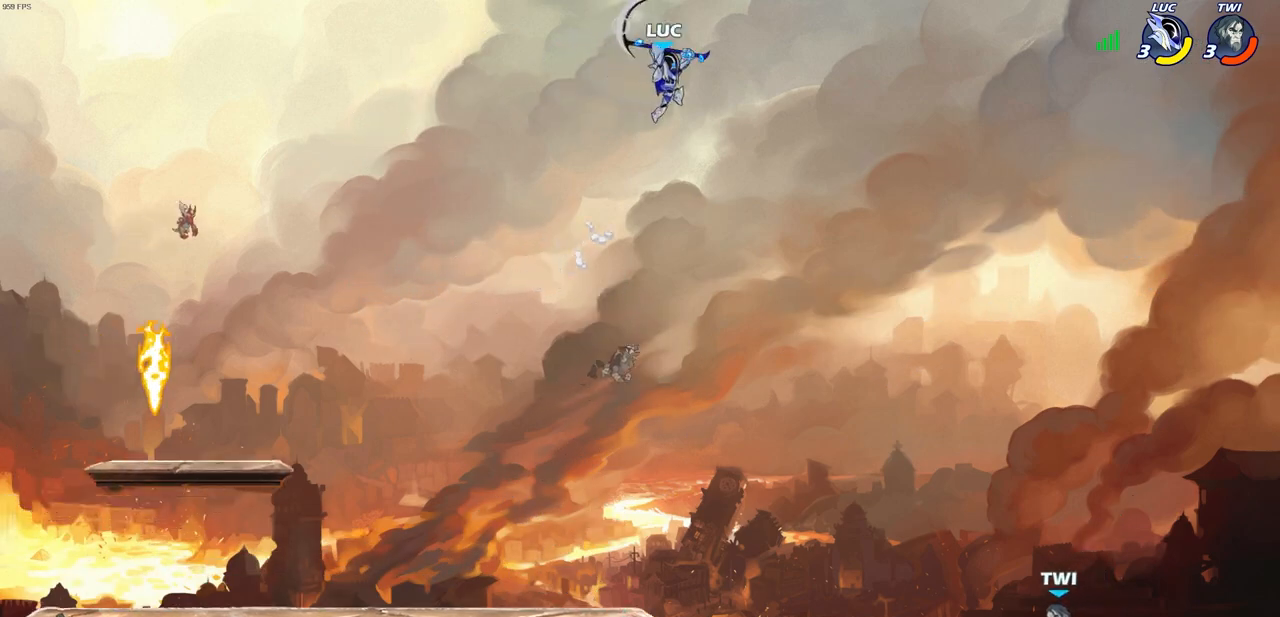
{"buttons": [], "left_stick": "down-left", "right_stick": "center", "events": [[350, "left_stick", "down-right"], [500, "left_stick", "down-left"]]}
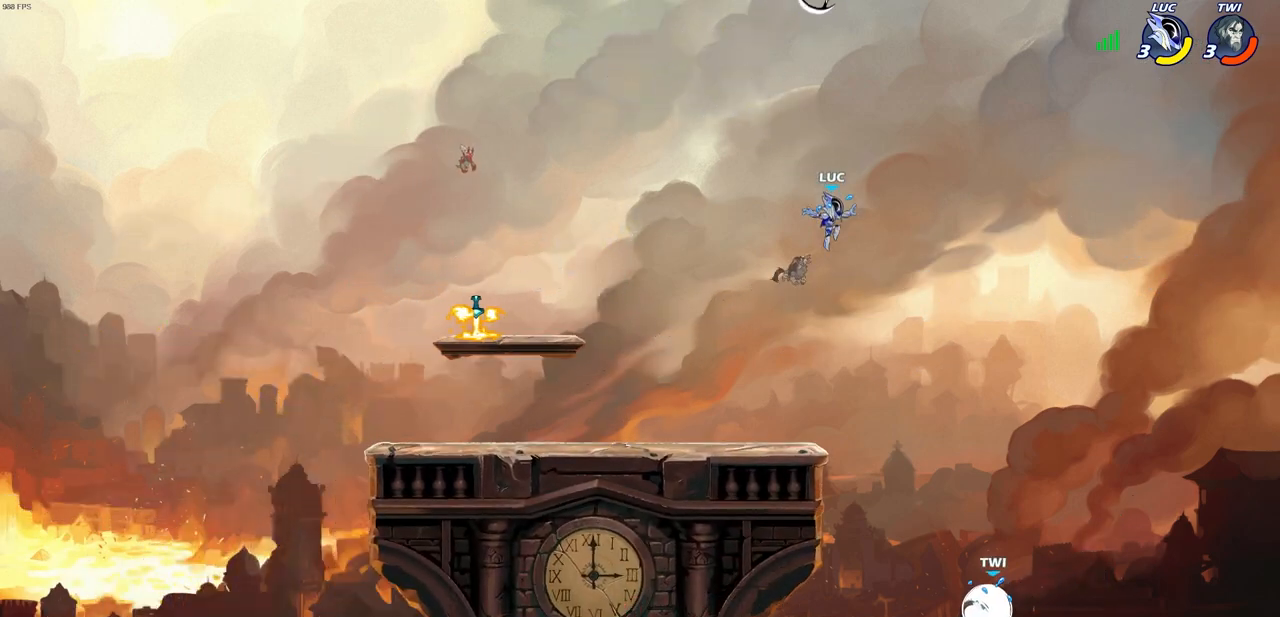
{"buttons": [], "left_stick": "center", "right_stick": "center", "events": [[83, "left_stick", "left"], [333, "left_stick", "right"], [467, "left_stick", "center"]]}
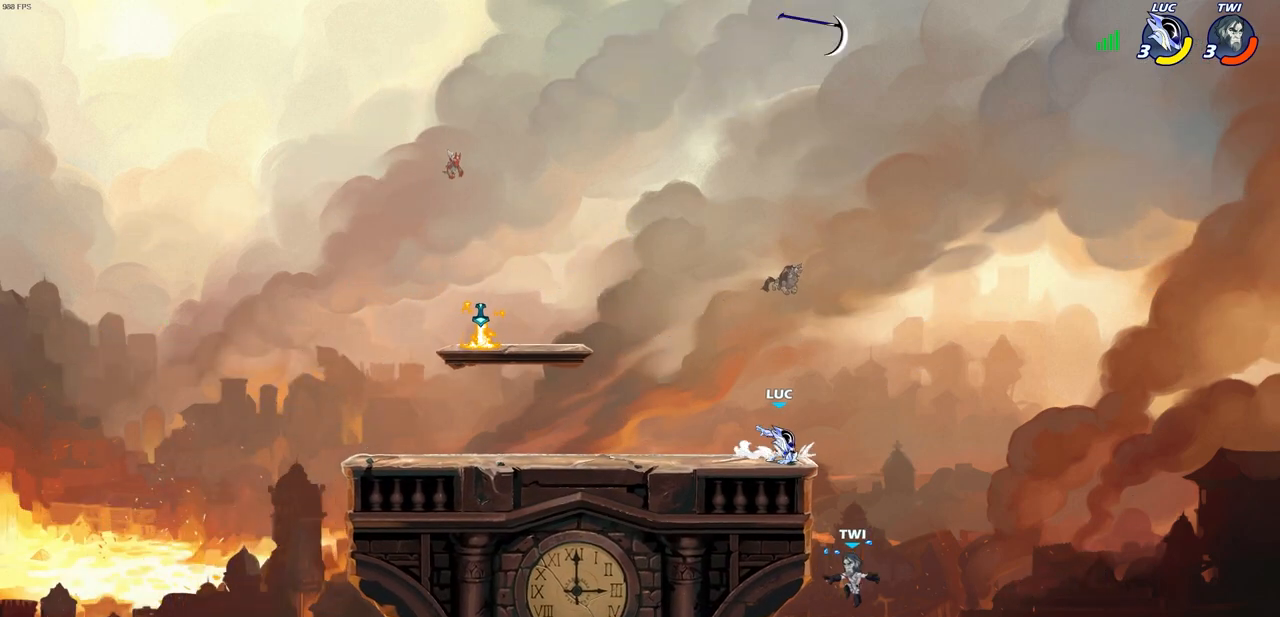
{"buttons": [], "left_stick": "center", "right_stick": "center", "events": []}
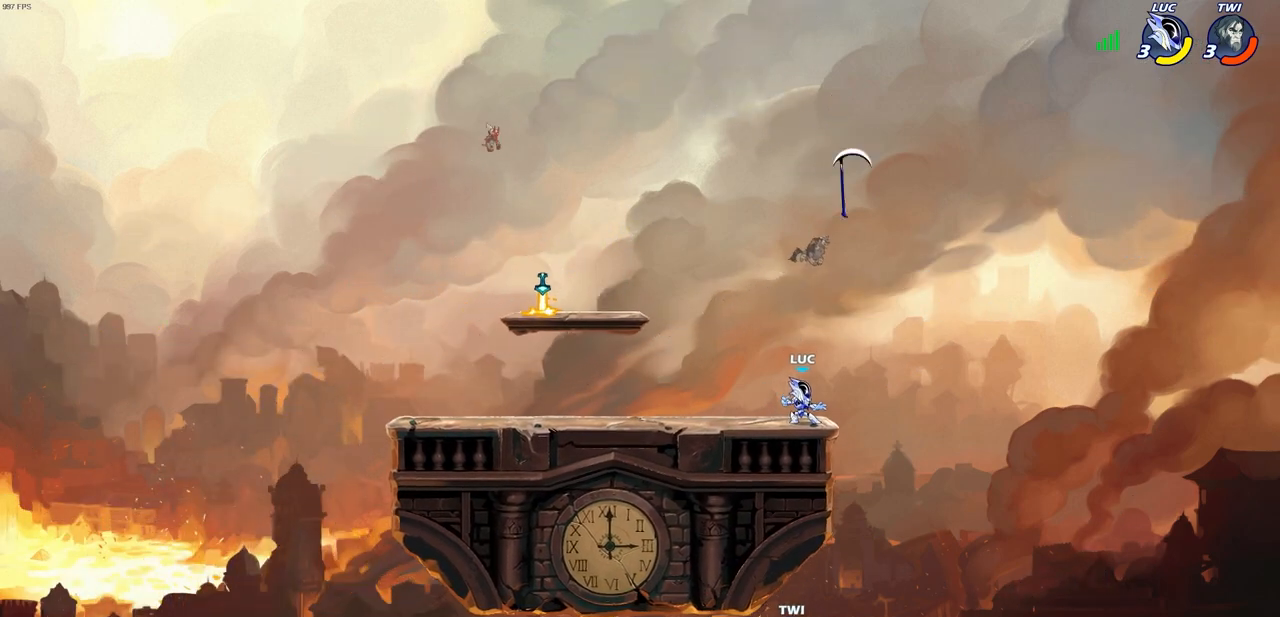
{"buttons": [], "left_stick": "left", "right_stick": "center", "events": [[350, "left_stick", "left"], [400, "R1", "down"], [500, "R1", "up"]]}
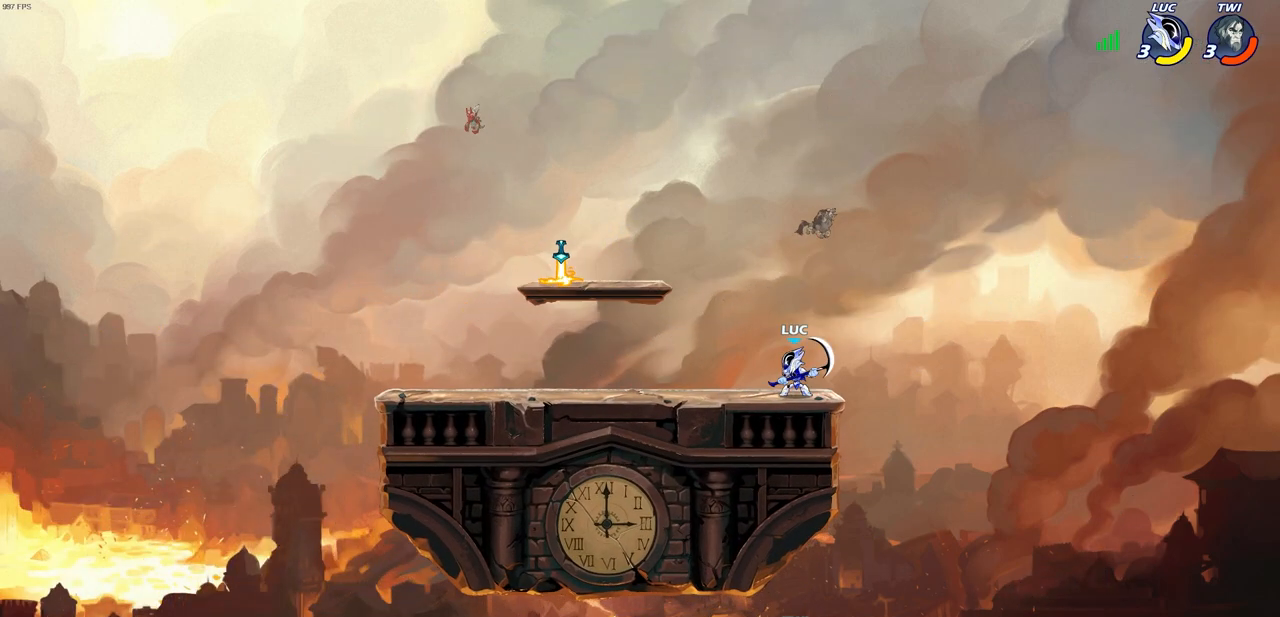
{"buttons": [], "left_stick": "center", "right_stick": "center", "events": [[83, "R2", "down"], [133, "CROSS", "down"], [250, "CROSS", "up"], [250, "R2", "up"], [267, "CIRCLE", "down"], [283, "left_stick", "center"], [400, "CIRCLE", "up"]]}
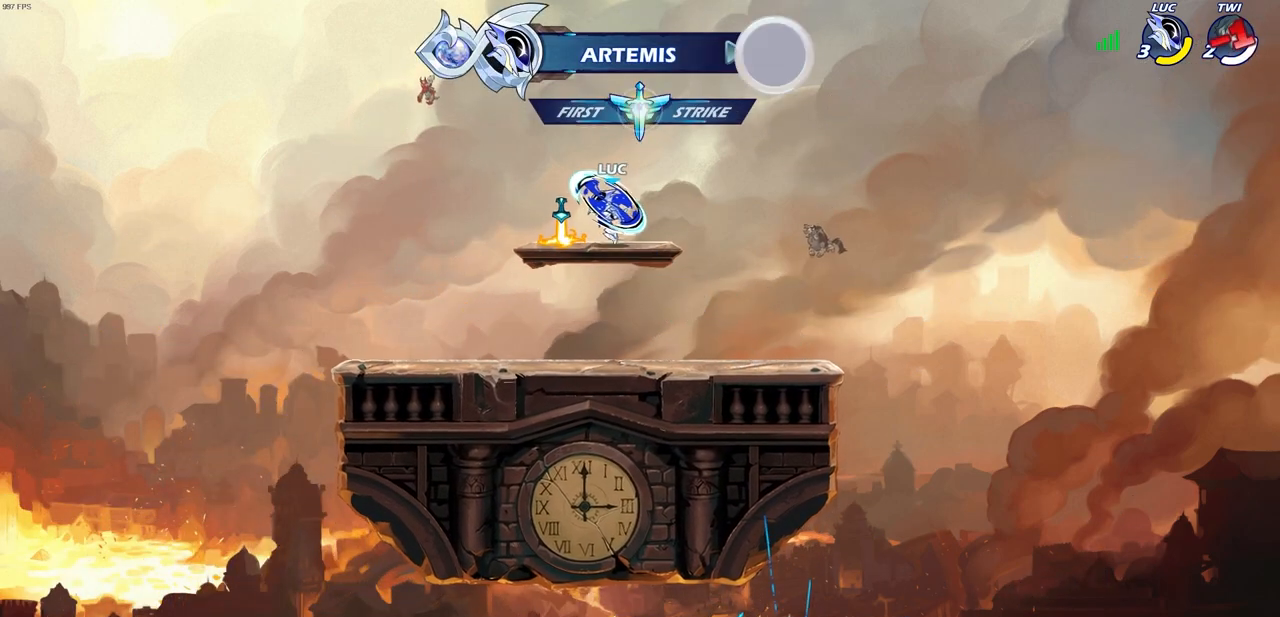
{"buttons": ["CROSS"], "left_stick": "right", "right_stick": "center", "events": [[183, "left_stick", "right"], [417, "CROSS", "down"]]}
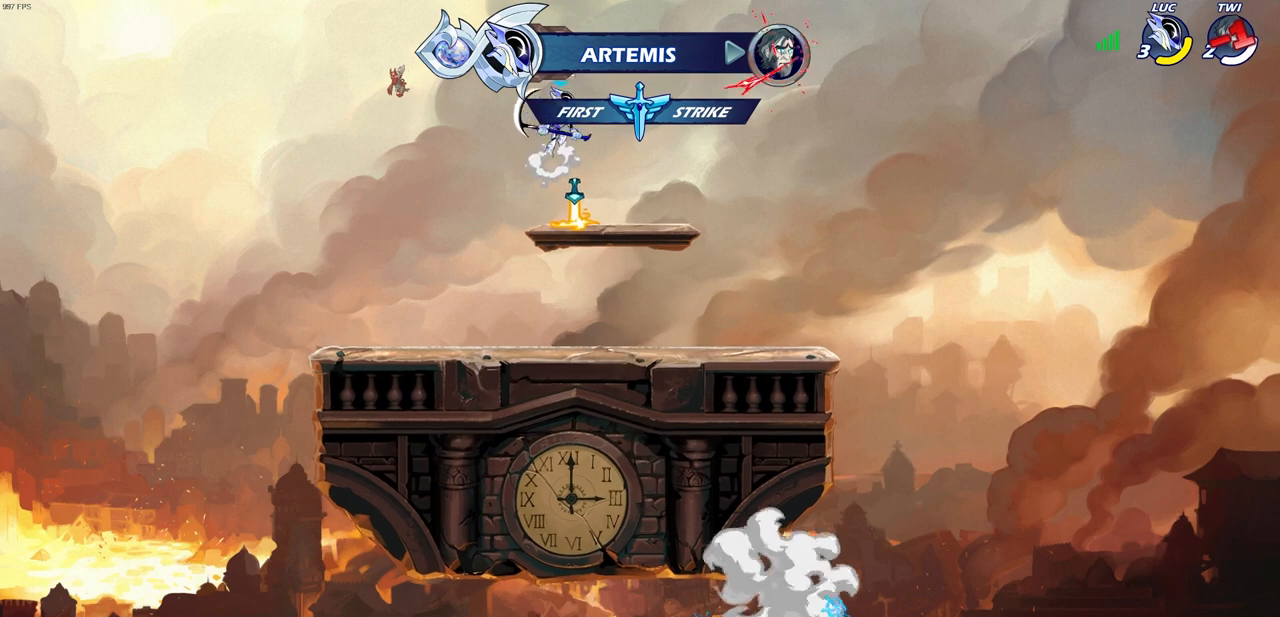
{"buttons": [], "left_stick": "center", "right_stick": "center", "events": [[33, "CROSS", "up"], [200, "left_stick", "up-left"], [350, "left_stick", "up"], [383, "R1", "down"], [450, "R1", "up"], [500, "left_stick", "center"]]}
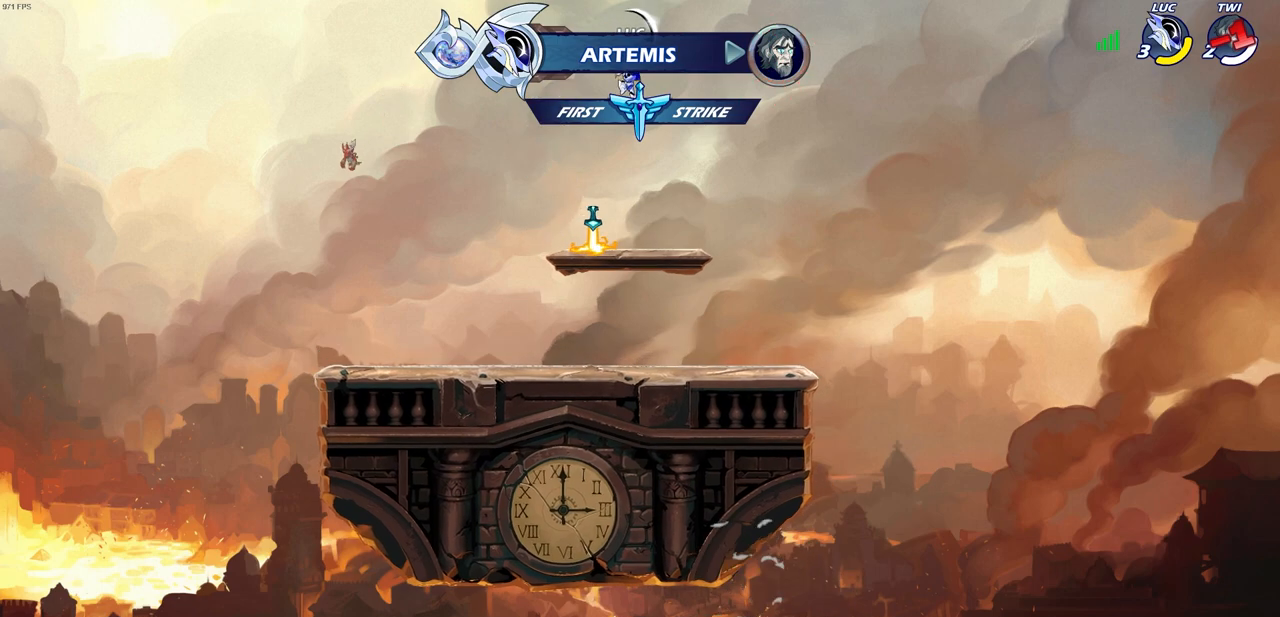
{"buttons": ["R1"], "left_stick": "center", "right_stick": "center", "events": [[450, "R1", "down"]]}
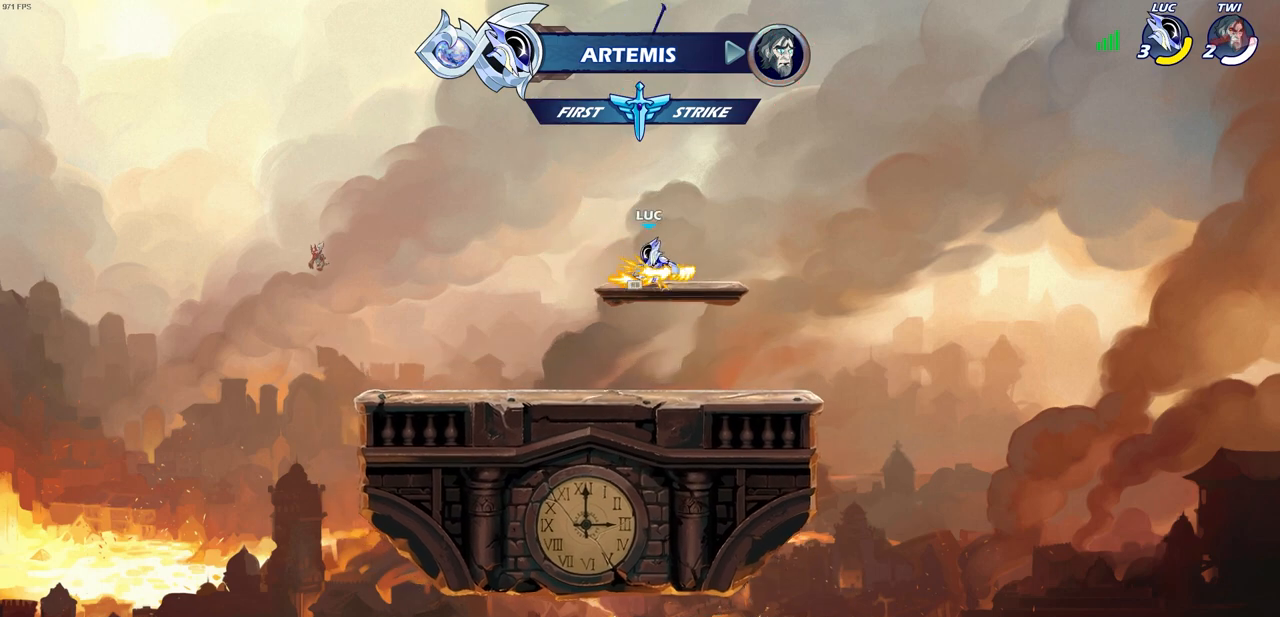
{"buttons": [], "left_stick": "up", "right_stick": "center", "events": [[33, "CROSS", "down"], [100, "R1", "up"], [117, "CROSS", "up"], [133, "left_stick", "up"], [317, "R1", "down"], [383, "R1", "up"]]}
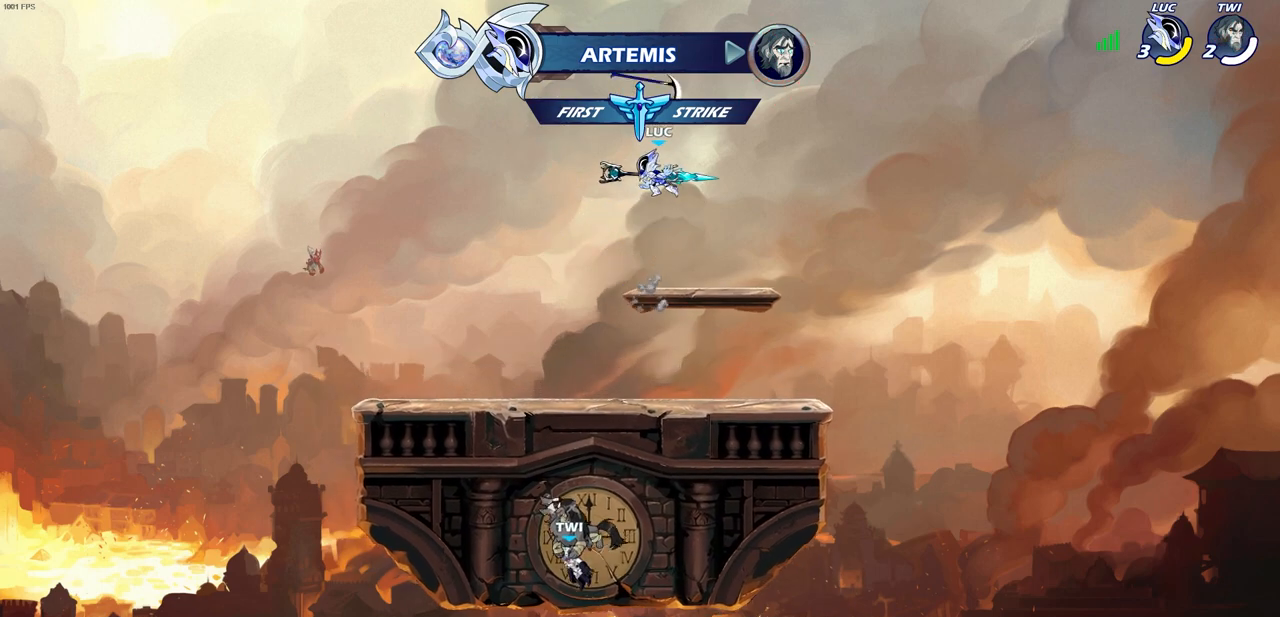
{"buttons": [], "left_stick": "center", "right_stick": "center", "events": [[50, "left_stick", "center"], [367, "R1", "down"], [500, "R1", "up"]]}
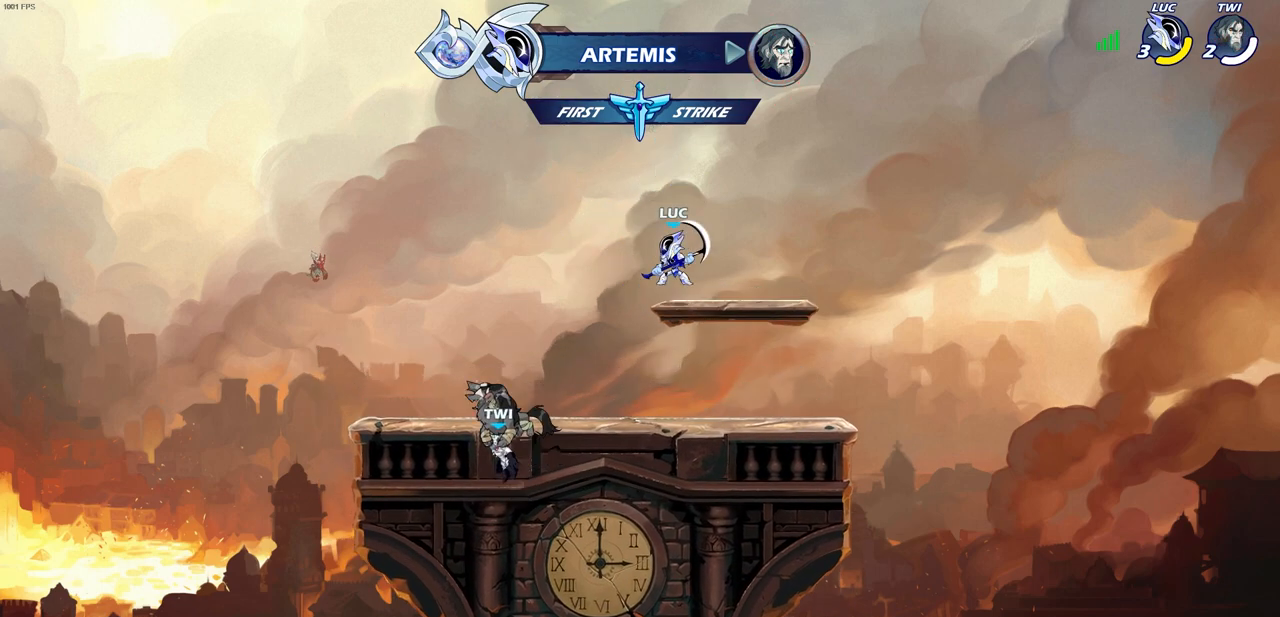
{"buttons": [], "left_stick": "center", "right_stick": "center", "events": [[150, "CROSS", "down"], [200, "left_stick", "up"], [233, "CROSS", "up"], [283, "R1", "down"], [367, "R1", "up"], [400, "left_stick", "center"]]}
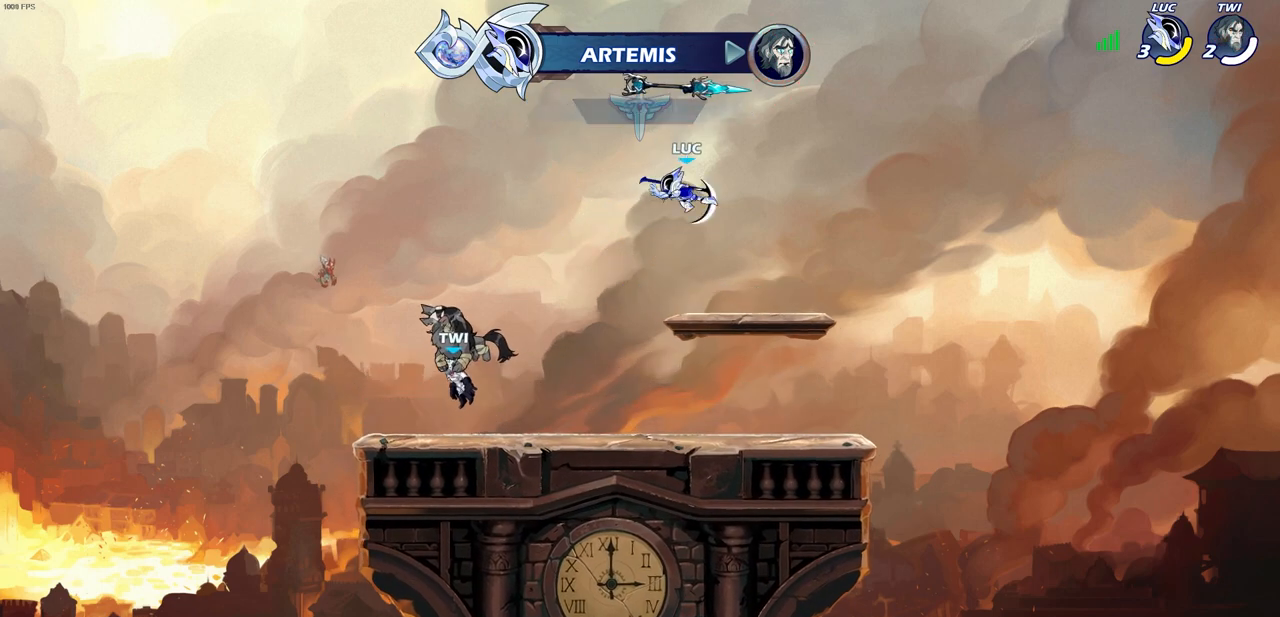
{"buttons": [], "left_stick": "center", "right_stick": "center", "events": [[317, "R1", "down"], [417, "R1", "up"]]}
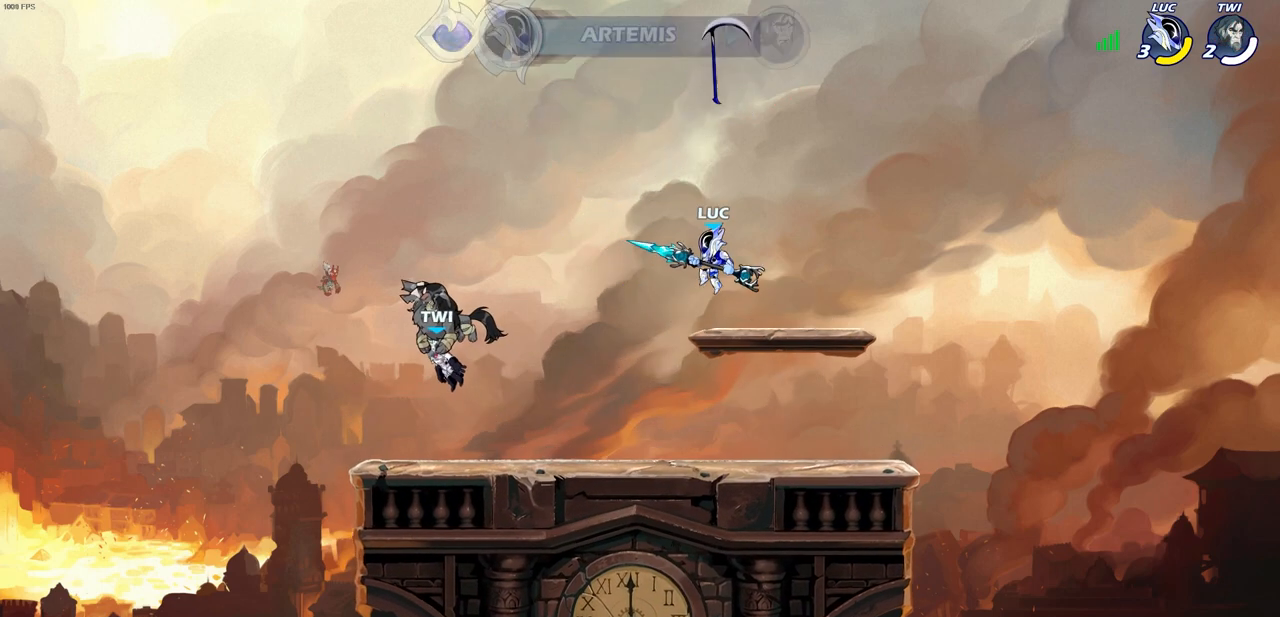
{"buttons": [], "left_stick": "center", "right_stick": "center", "events": [[317, "R1", "down"], [317, "left_stick", "up"], [383, "R1", "up"], [417, "left_stick", "center"]]}
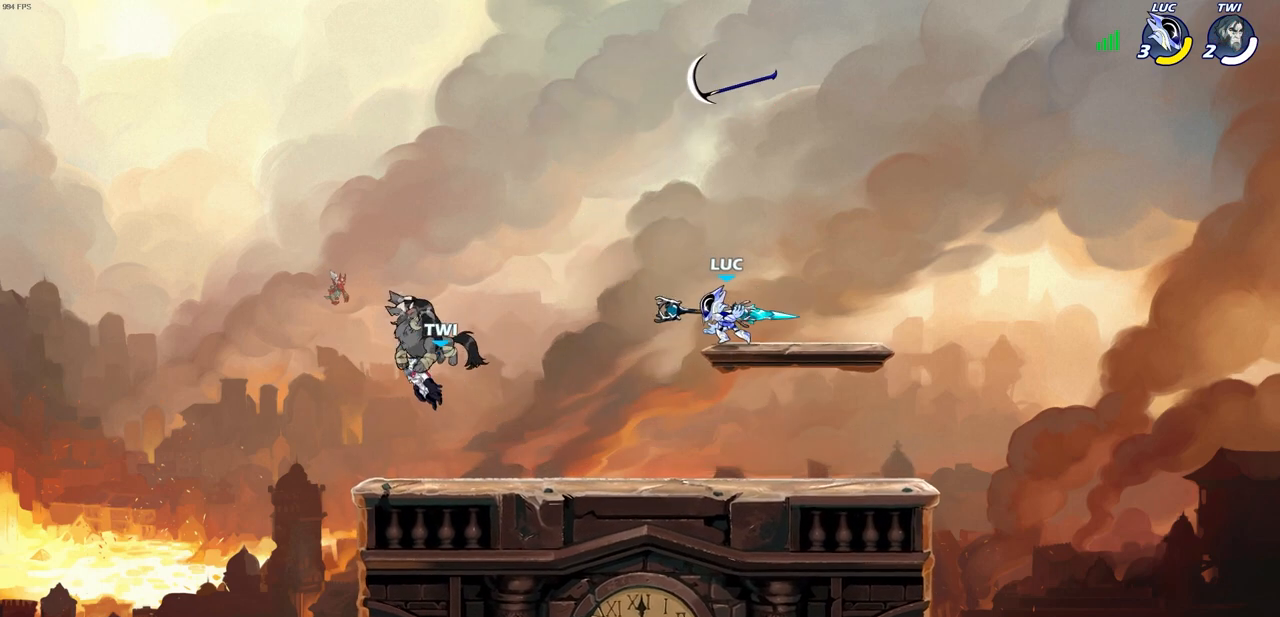
{"buttons": [], "left_stick": "center", "right_stick": "center", "events": []}
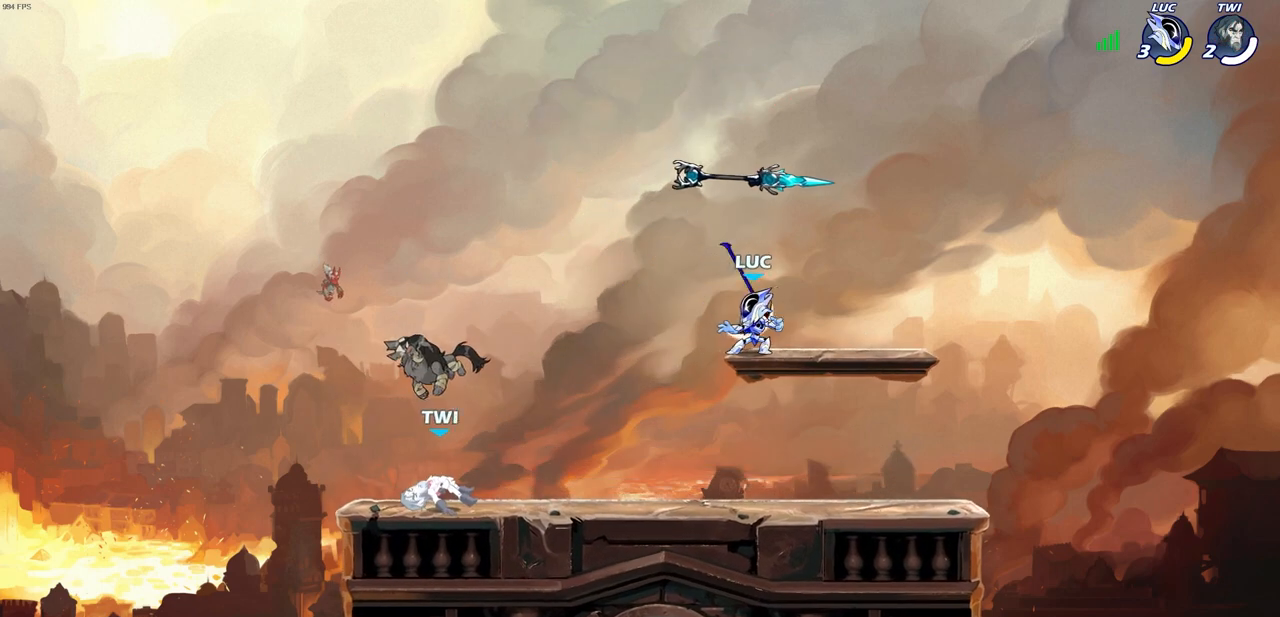
{"buttons": ["CROSS"], "left_stick": "center", "right_stick": "center", "events": [[200, "R1", "down"], [367, "R1", "up"], [450, "CROSS", "down"]]}
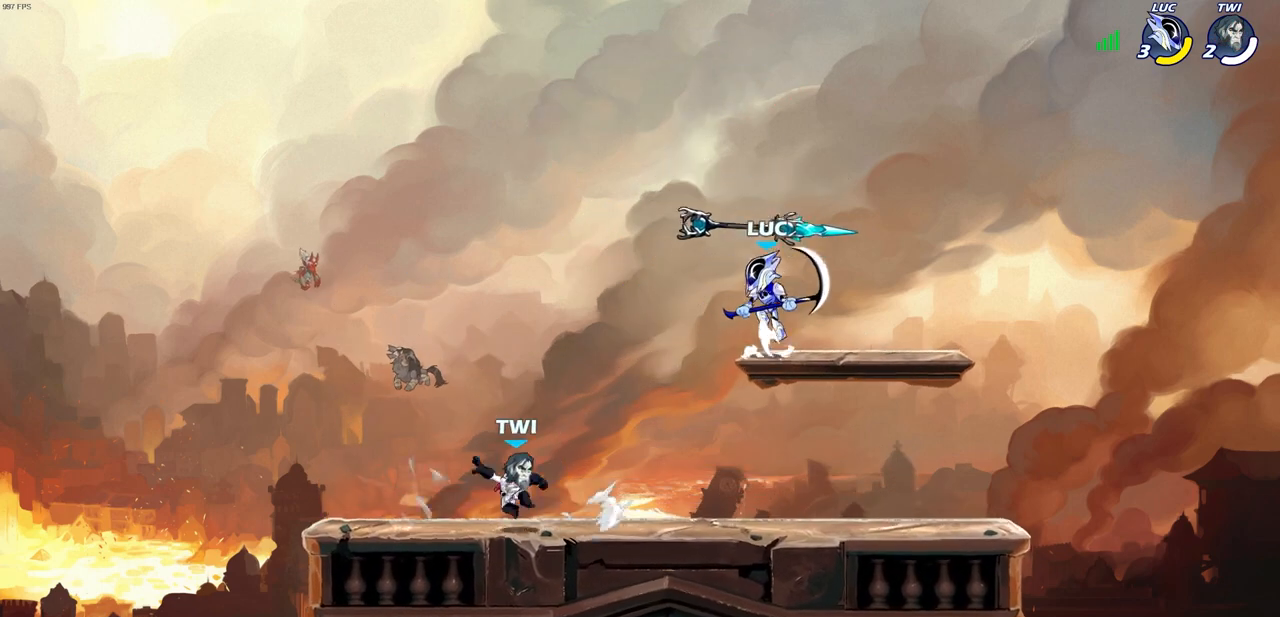
{"buttons": [], "left_stick": "center", "right_stick": "center", "events": [[100, "CROSS", "up"]]}
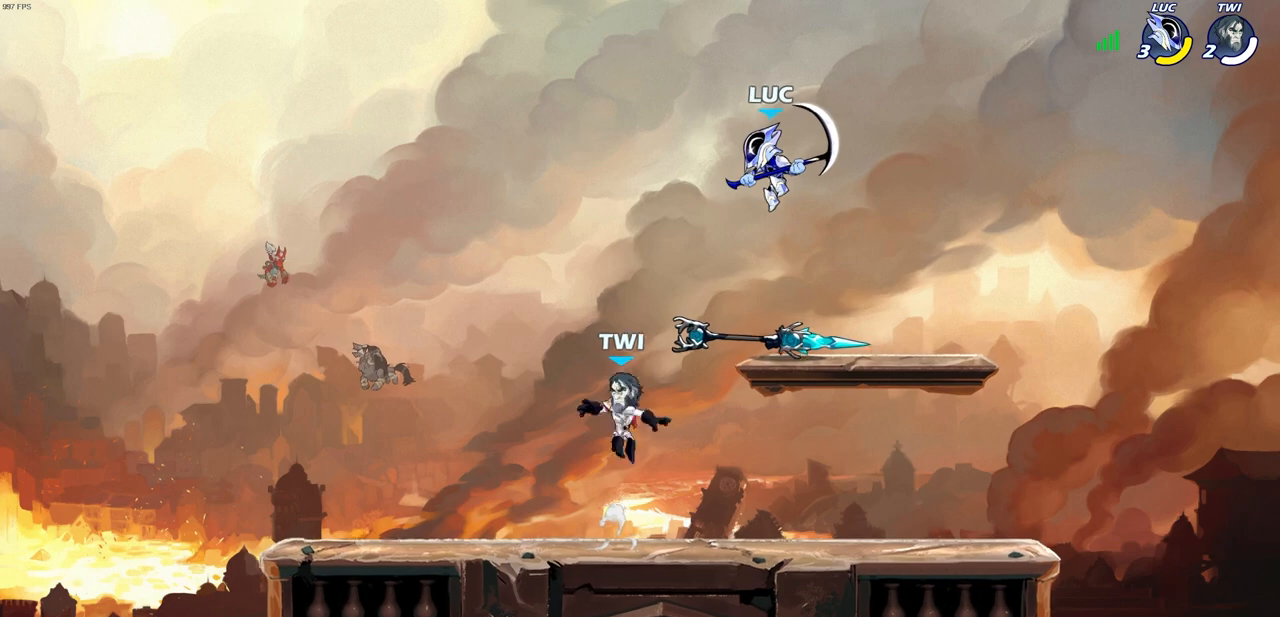
{"buttons": [], "left_stick": "up-right", "right_stick": "center", "events": [[33, "left_stick", "left"], [117, "CROSS", "down"], [267, "CROSS", "up"], [367, "left_stick", "right"], [450, "left_stick", "up-right"]]}
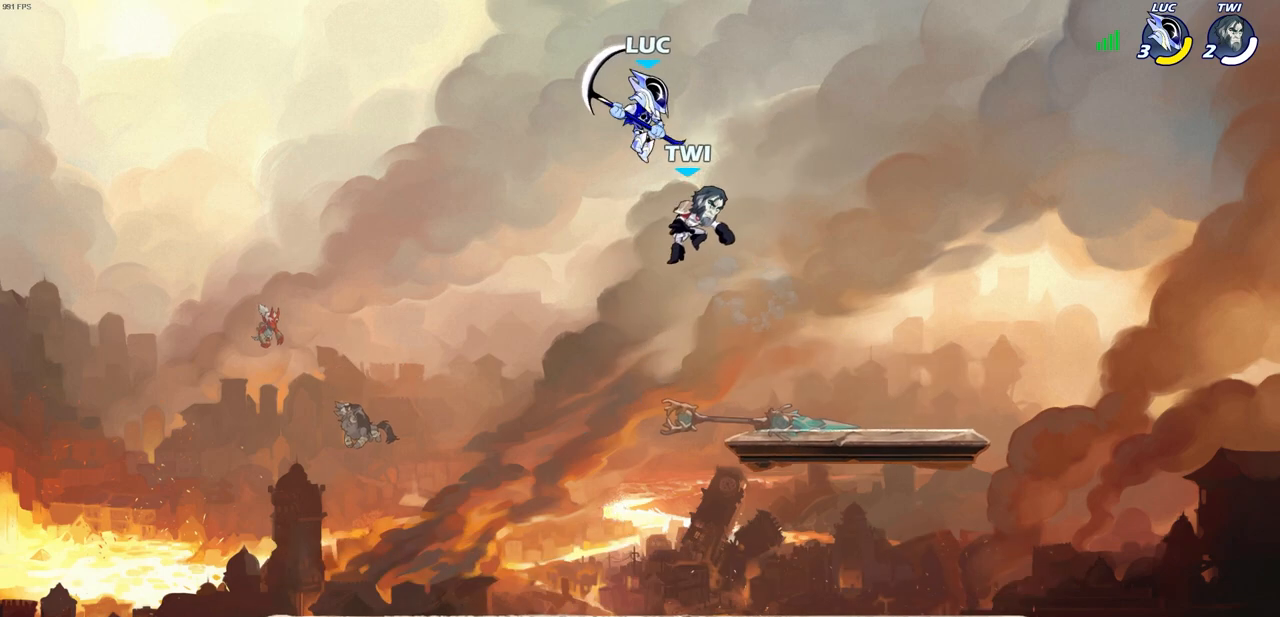
{"buttons": [], "left_stick": "right", "right_stick": "center", "events": [[67, "SQUARE", "down"], [67, "left_stick", "down"], [167, "SQUARE", "up"], [217, "left_stick", "right"]]}
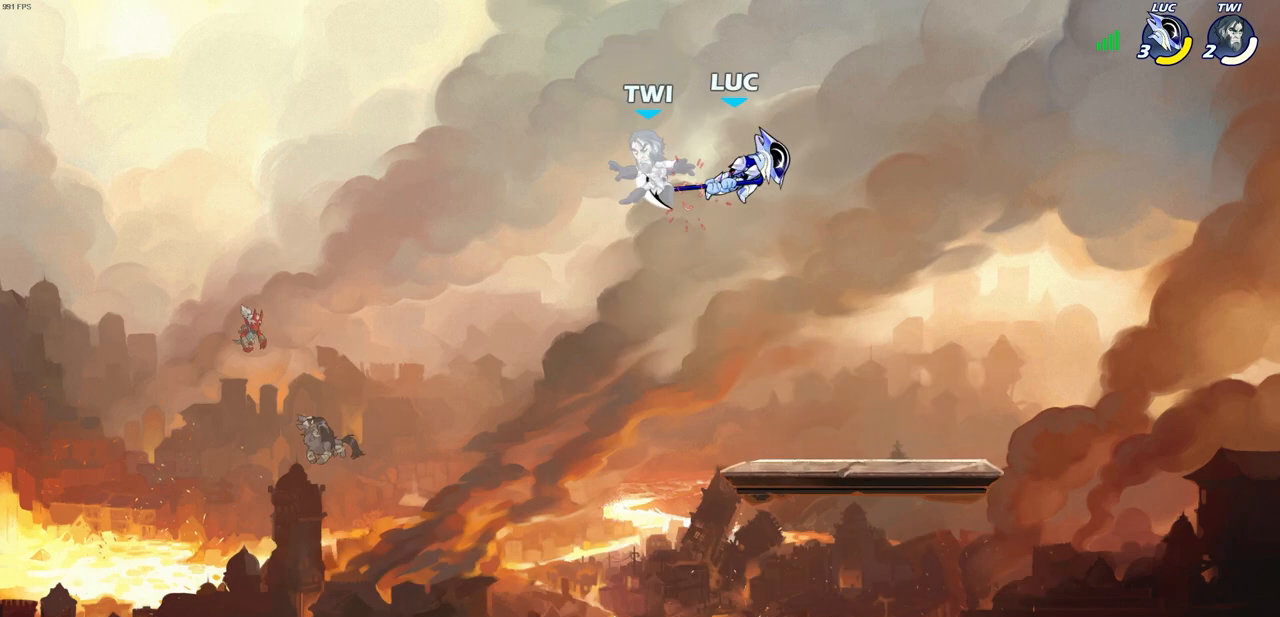
{"buttons": [], "left_stick": "right", "right_stick": "center", "events": [[83, "left_stick", "up"], [133, "left_stick", "left"], [317, "left_stick", "down-left"], [483, "left_stick", "right"]]}
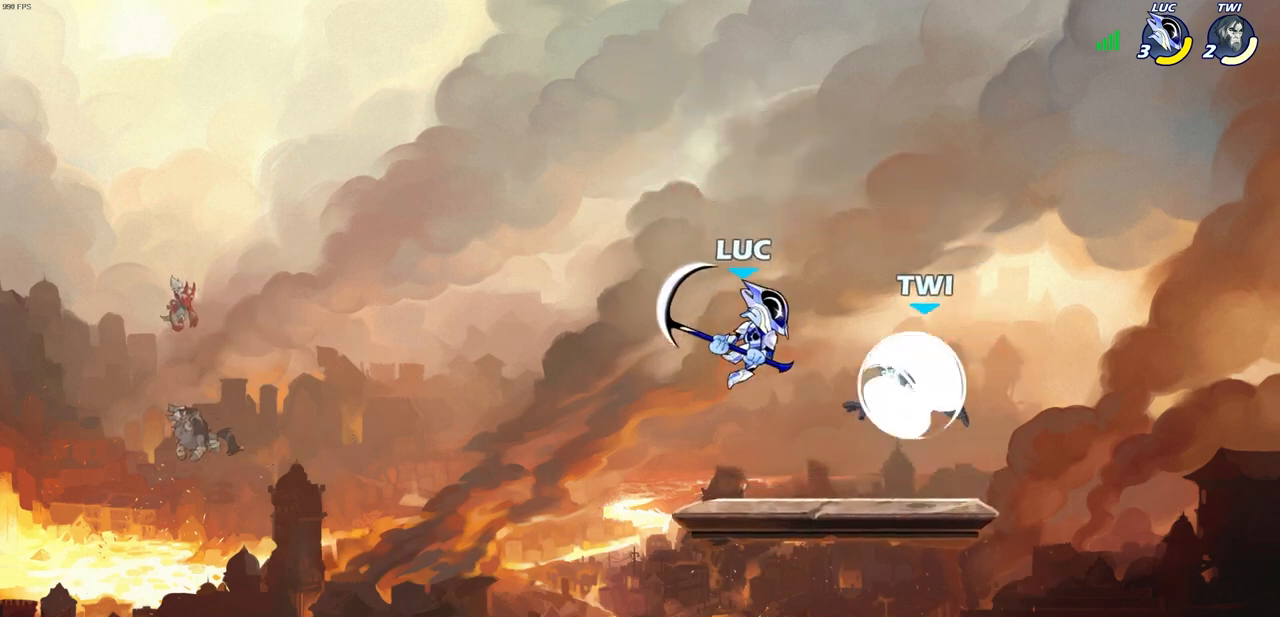
{"buttons": [], "left_stick": "up-left", "right_stick": "center", "events": [[17, "SQUARE", "down"], [100, "SQUARE", "up"], [150, "left_stick", "up-right"], [500, "left_stick", "up-left"]]}
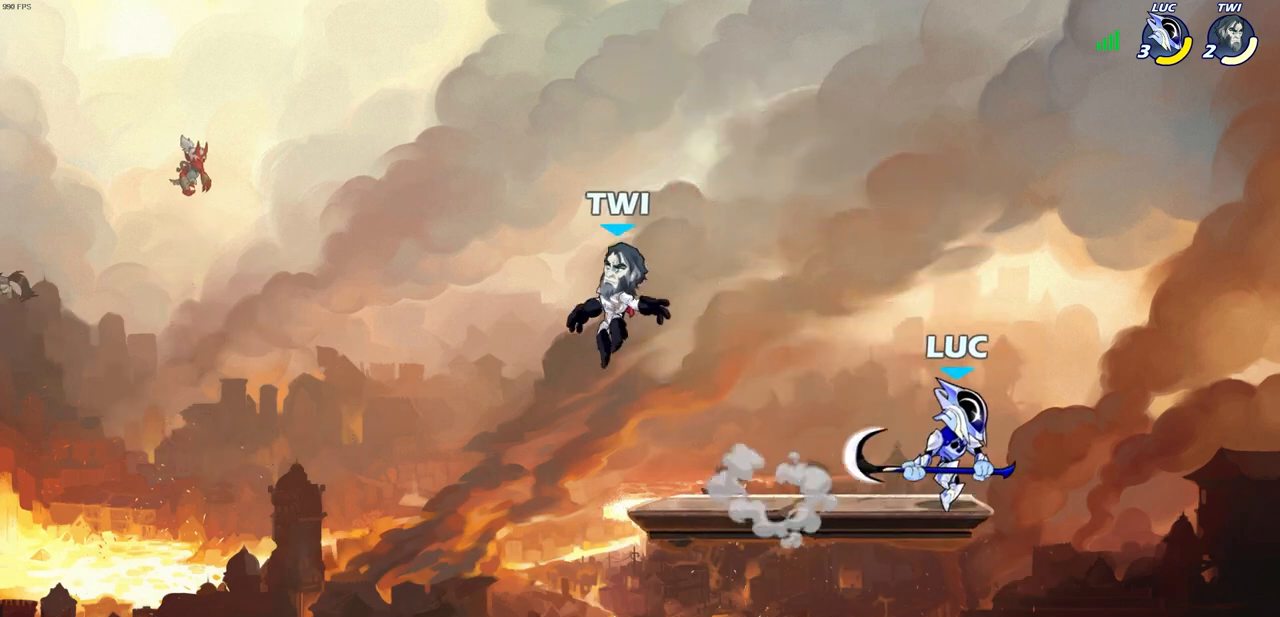
{"buttons": [], "left_stick": "down-left", "right_stick": "center", "events": [[117, "left_stick", "down-left"]]}
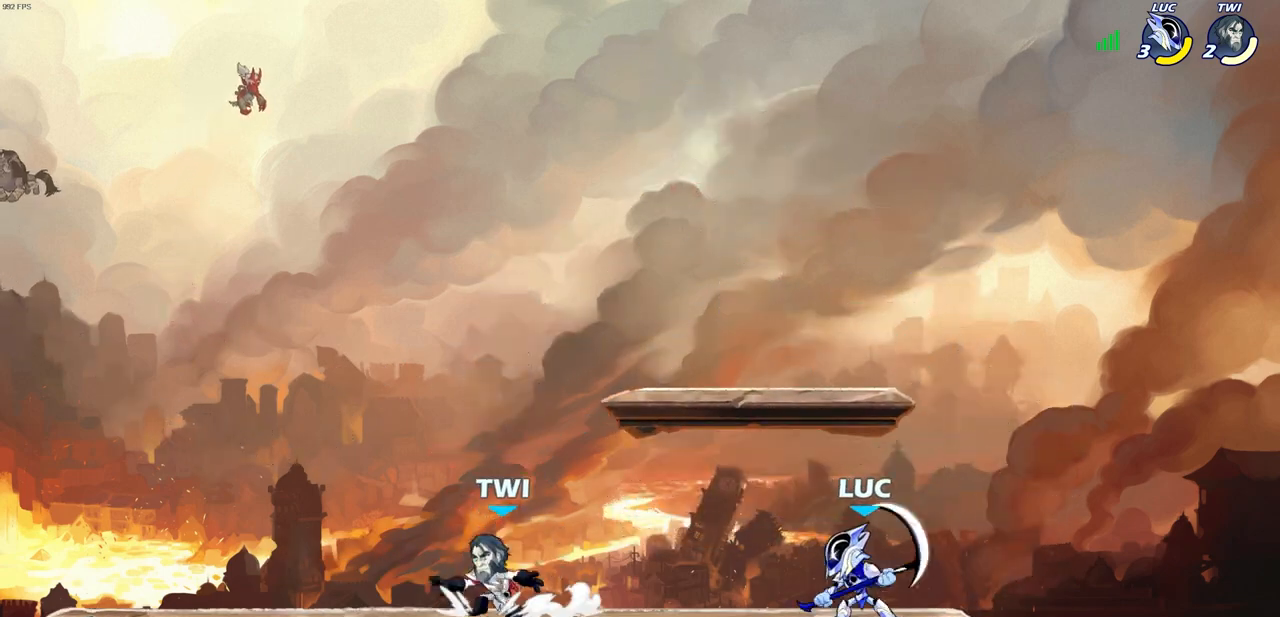
{"buttons": [], "left_stick": "center", "right_stick": "center", "events": [[33, "SQUARE", "down"], [100, "SQUARE", "up"], [100, "left_stick", "center"]]}
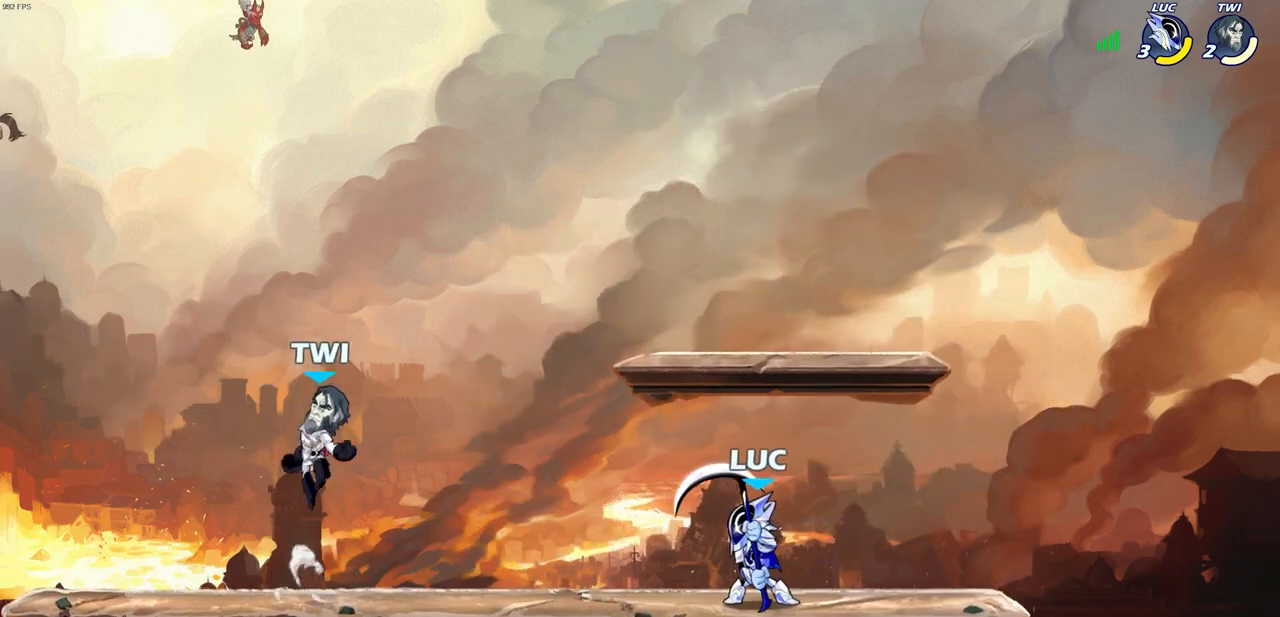
{"buttons": [], "left_stick": "center", "right_stick": "center", "events": [[217, "left_stick", "left"], [250, "R2", "down"], [283, "CIRCLE", "down"], [333, "R2", "up"], [333, "left_stick", "center"], [350, "CIRCLE", "up"]]}
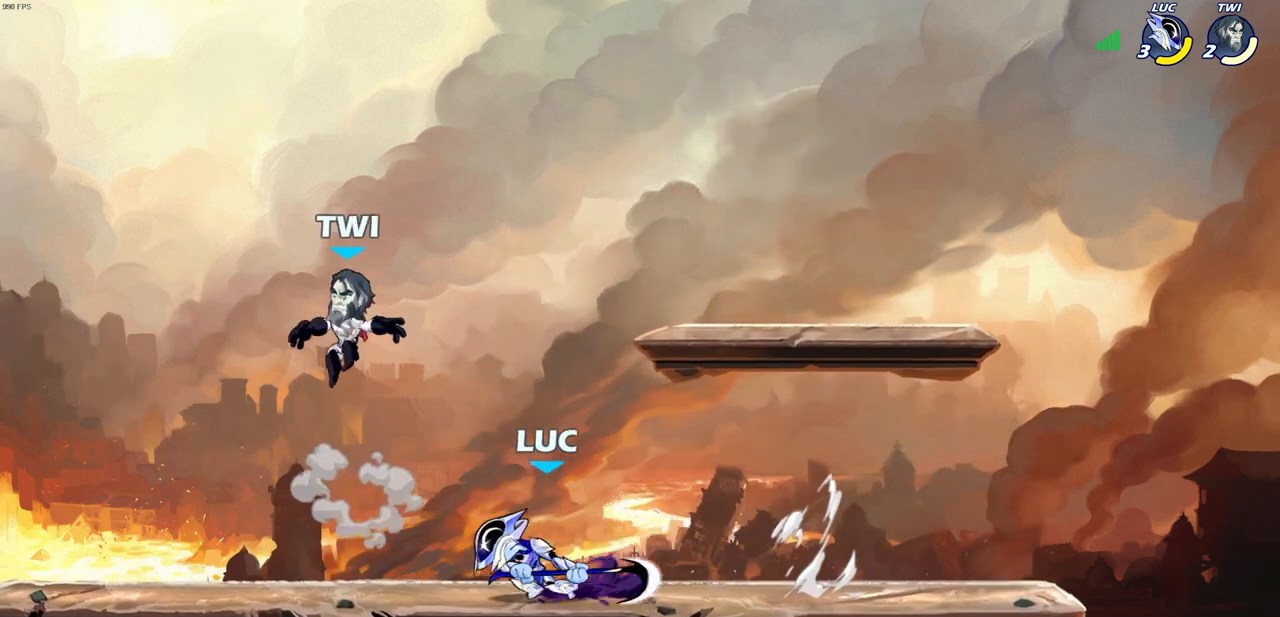
{"buttons": [], "left_stick": "up-right", "right_stick": "center", "events": [[483, "left_stick", "up-right"]]}
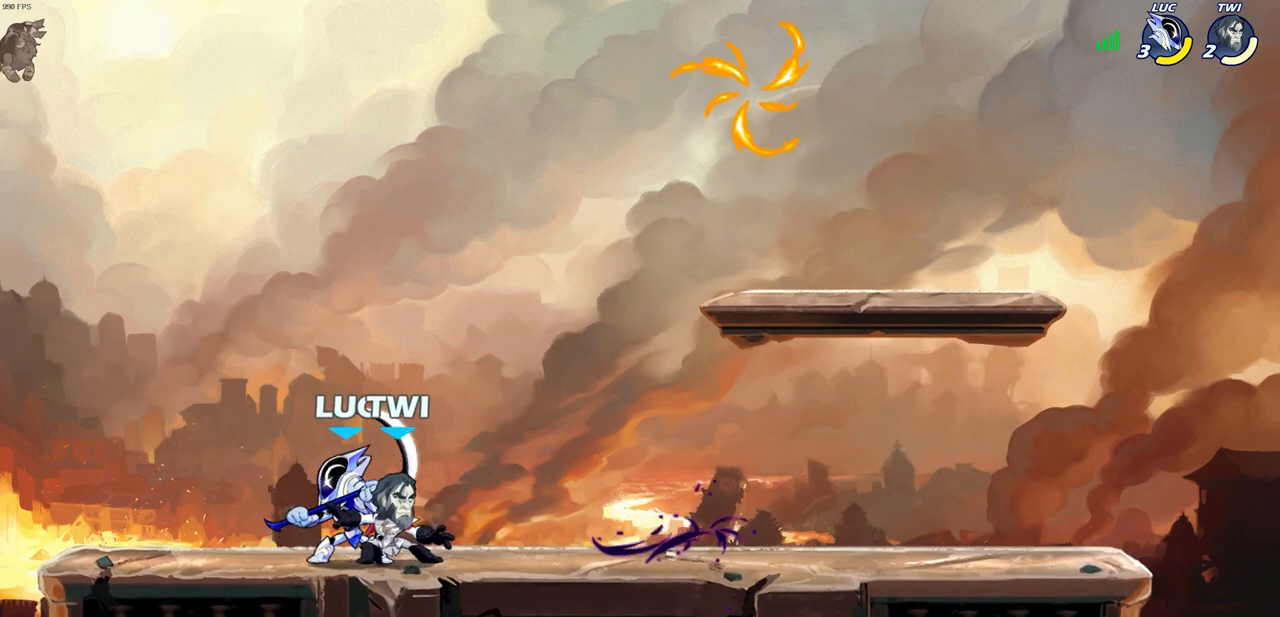
{"buttons": ["SQUARE"], "left_stick": "down-left", "right_stick": "center", "events": [[67, "CROSS", "down"], [117, "R2", "down"], [183, "R1", "down"], [250, "CROSS", "up"], [300, "R1", "up"], [317, "R2", "up"], [450, "left_stick", "down-left"], [467, "SQUARE", "down"]]}
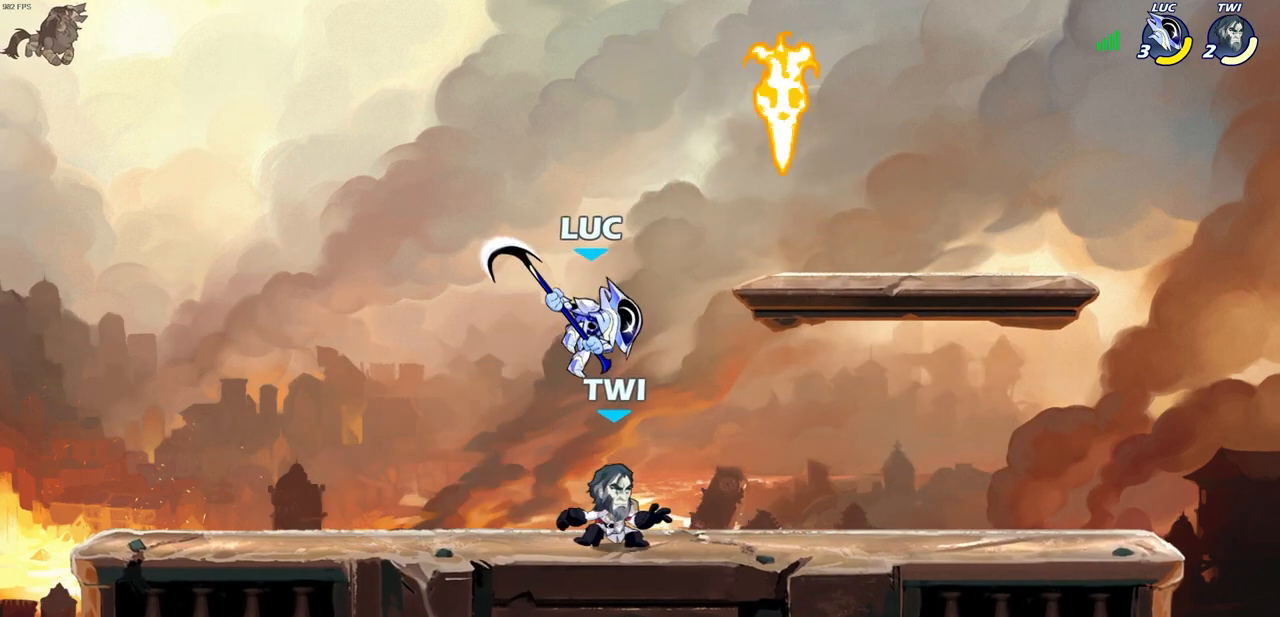
{"buttons": [], "left_stick": "left", "right_stick": "center", "events": [[50, "SQUARE", "up"], [100, "left_stick", "left"]]}